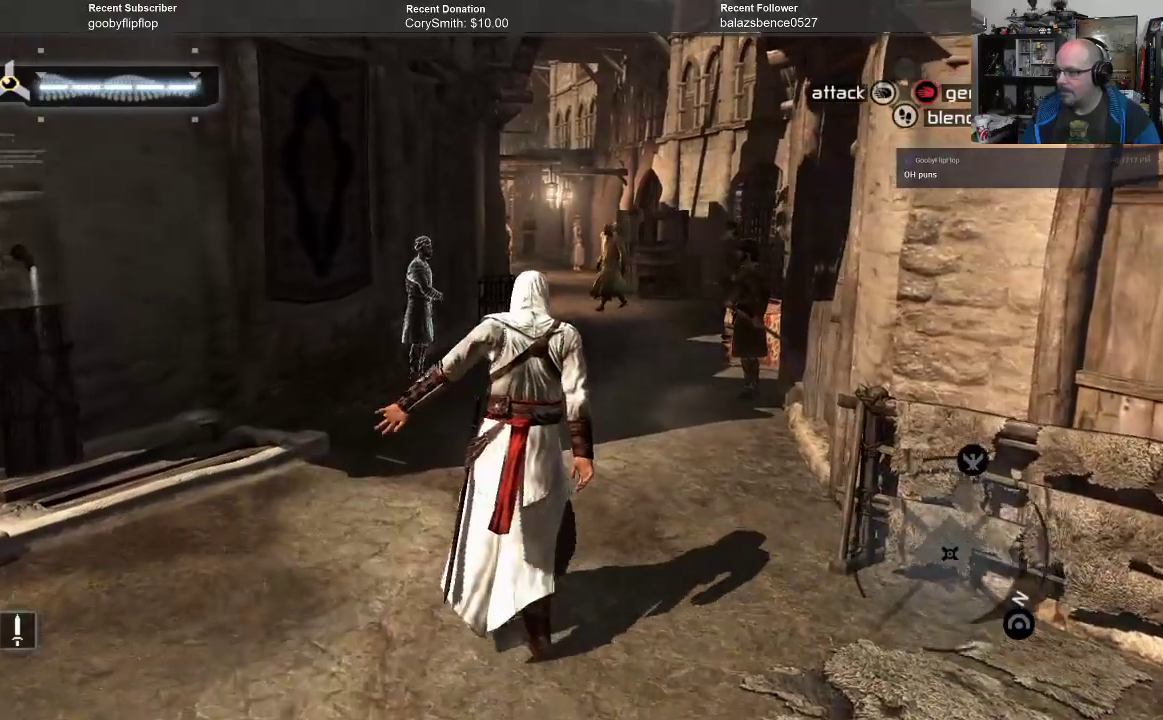
Gameplay with a controller (Xbox layout); each line is a JSON object with the inputs held at the frame after it. "events" lists button and stick changes between this image and that frame as [ms after this image, input, new state], when the widget could be followed in between. Not read: Z.
{"buttons": ["B"], "left_stick": "up", "right_stick": "center", "events": []}
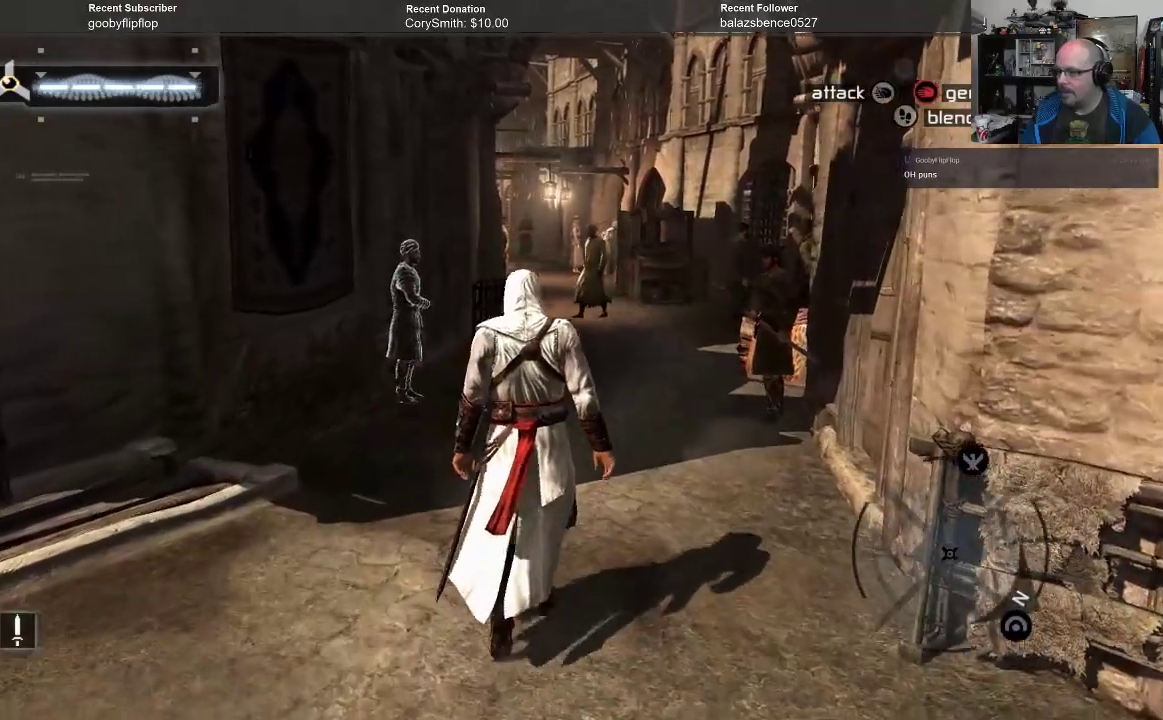
{"buttons": ["B"], "left_stick": "up", "right_stick": "center", "events": []}
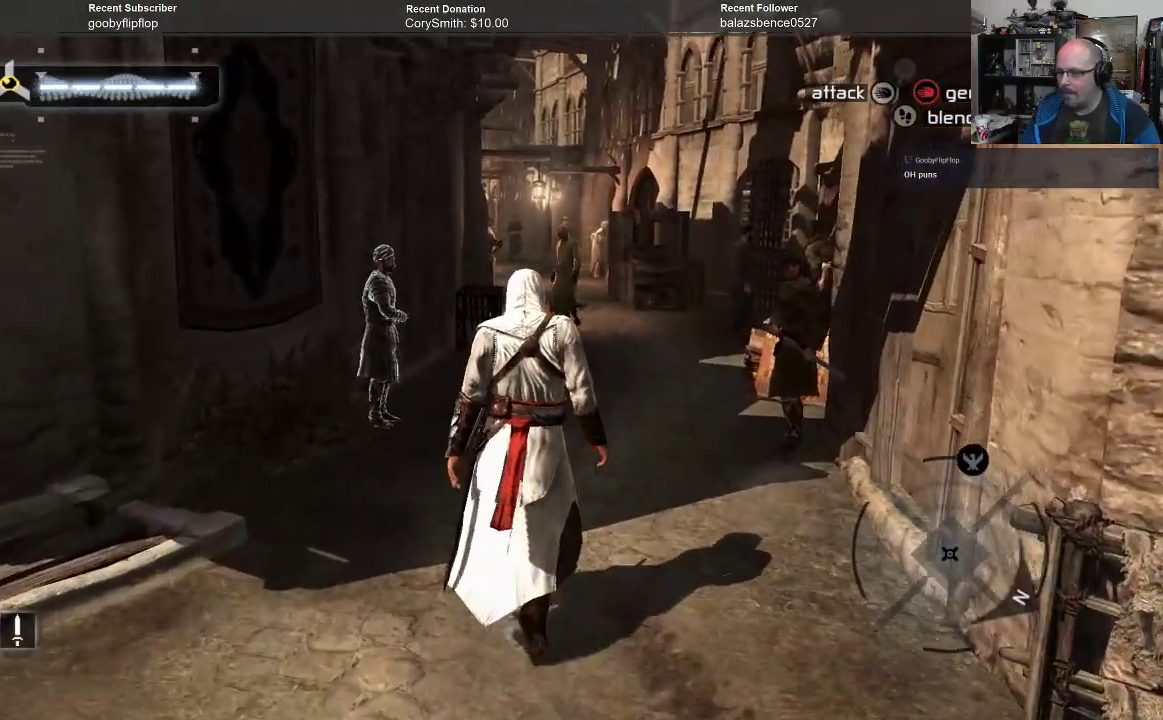
{"buttons": ["B"], "left_stick": "up", "right_stick": "center", "events": []}
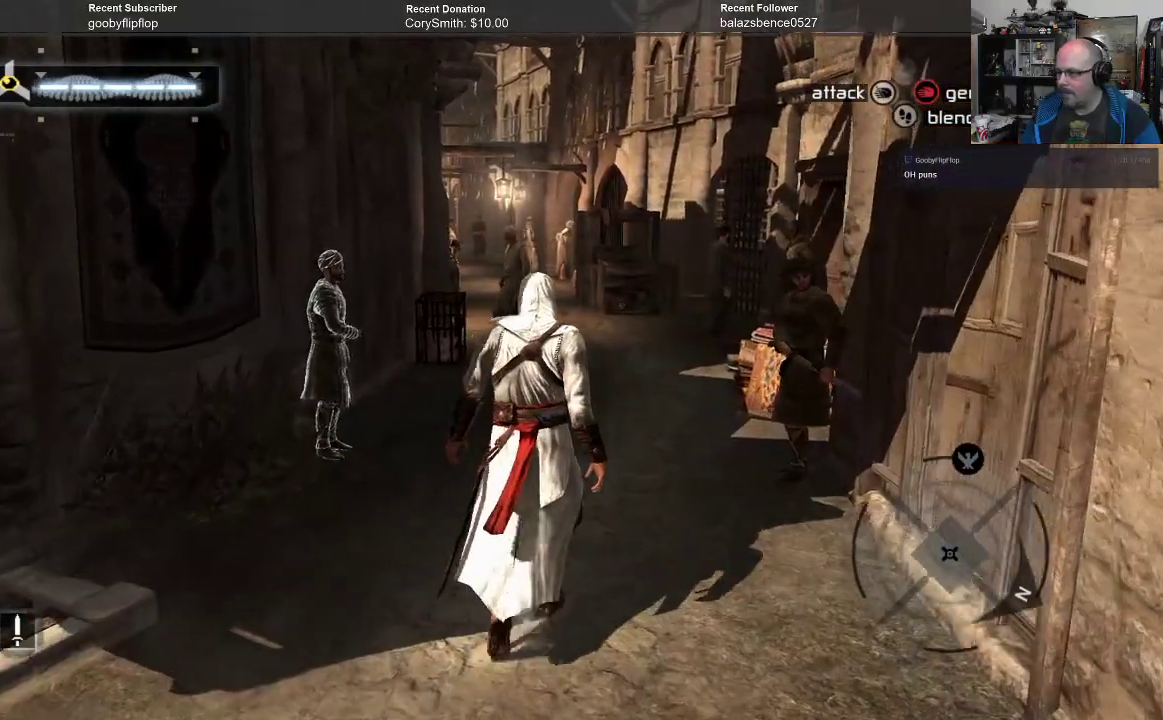
{"buttons": ["B"], "left_stick": "up", "right_stick": "center", "events": []}
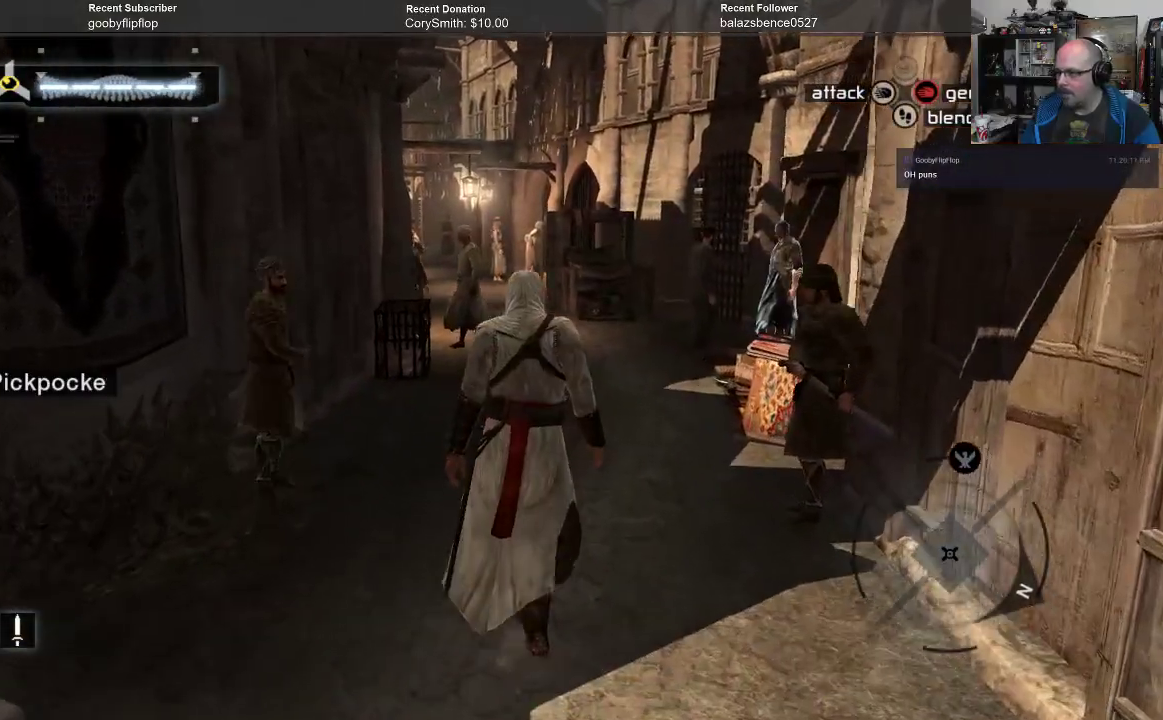
{"buttons": ["B"], "left_stick": "up", "right_stick": "center", "events": []}
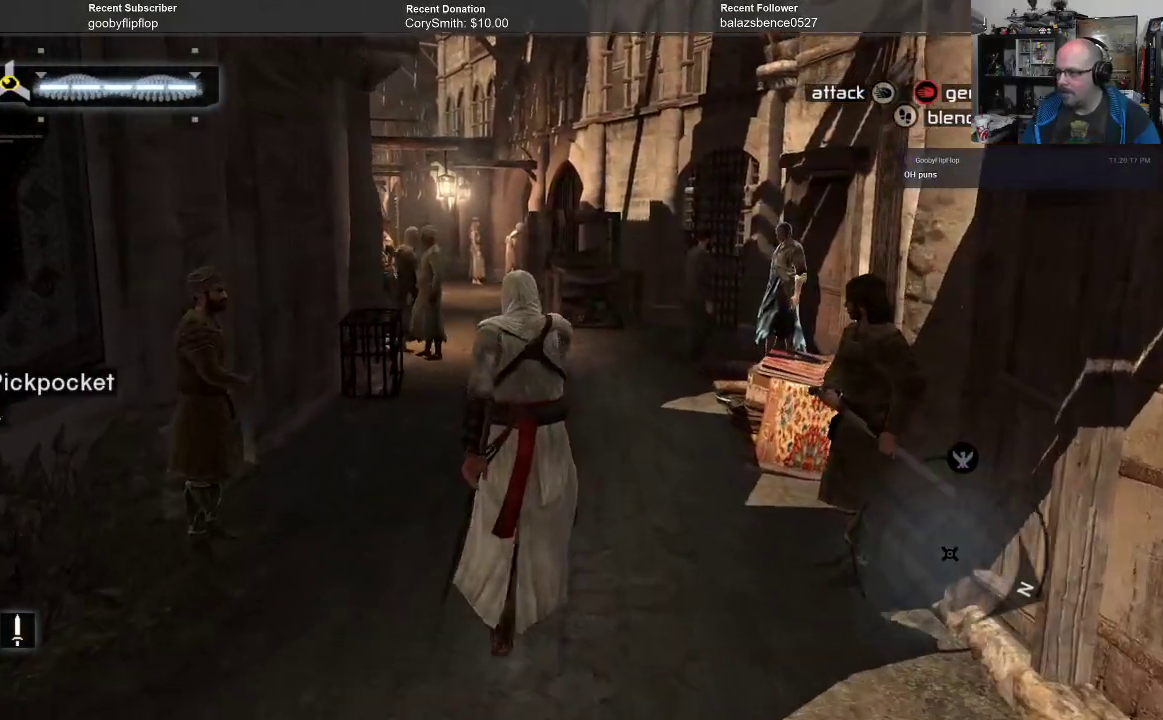
{"buttons": ["B"], "left_stick": "up", "right_stick": "center", "events": []}
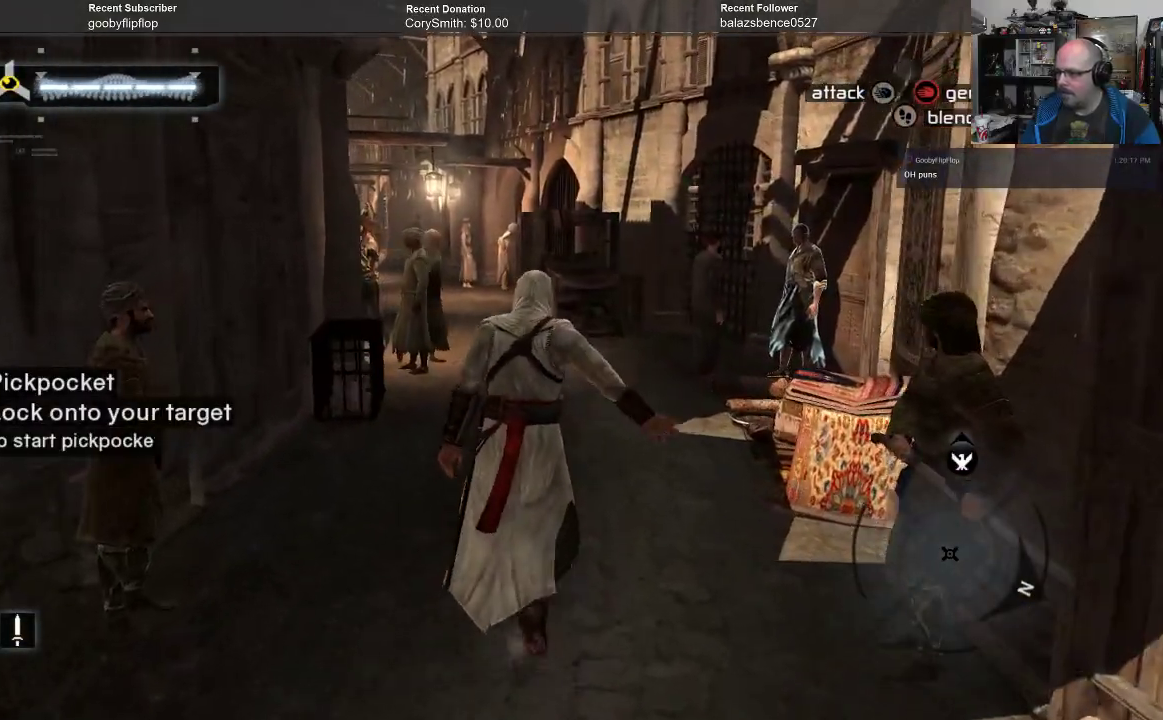
{"buttons": ["B"], "left_stick": "up", "right_stick": "center", "events": []}
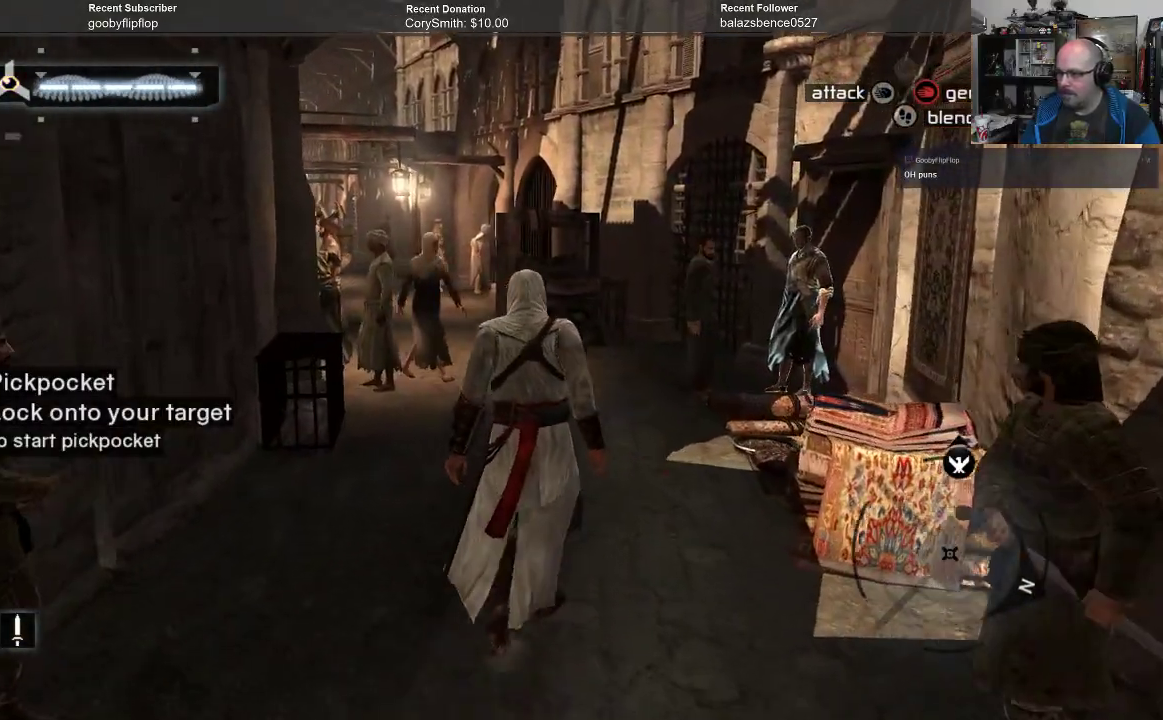
{"buttons": ["B"], "left_stick": "center", "right_stick": "center", "events": [[500, "left_stick", "center"]]}
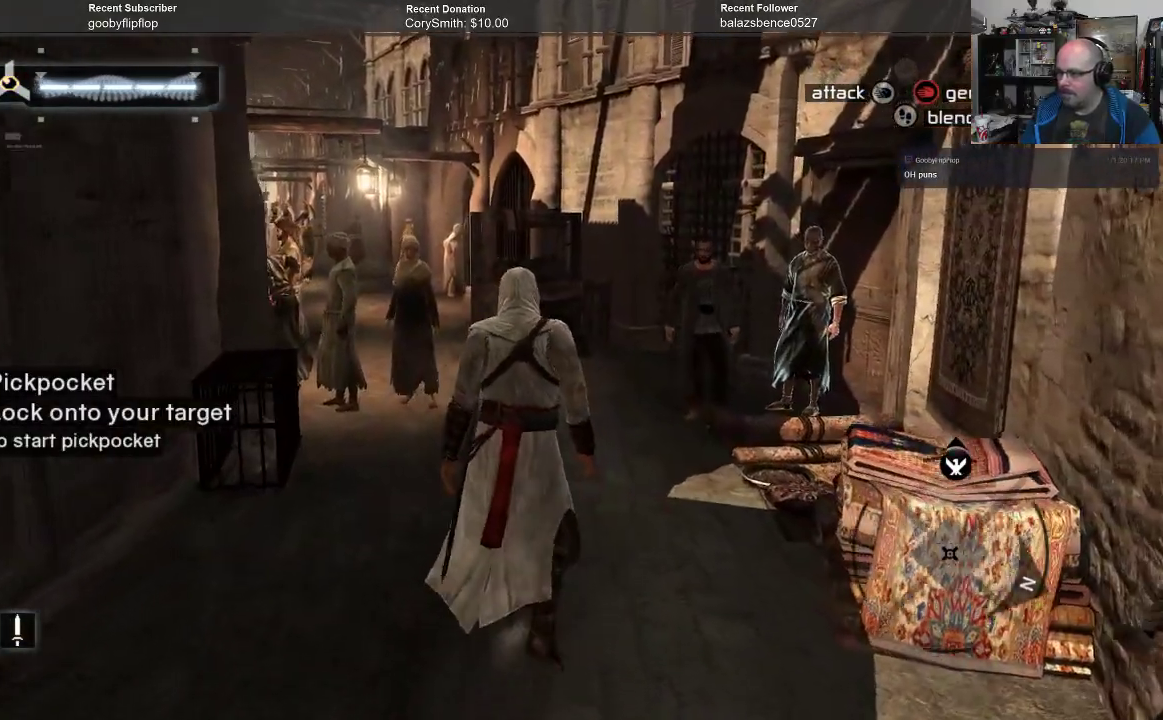
{"buttons": ["B"], "left_stick": "center", "right_stick": "center", "events": []}
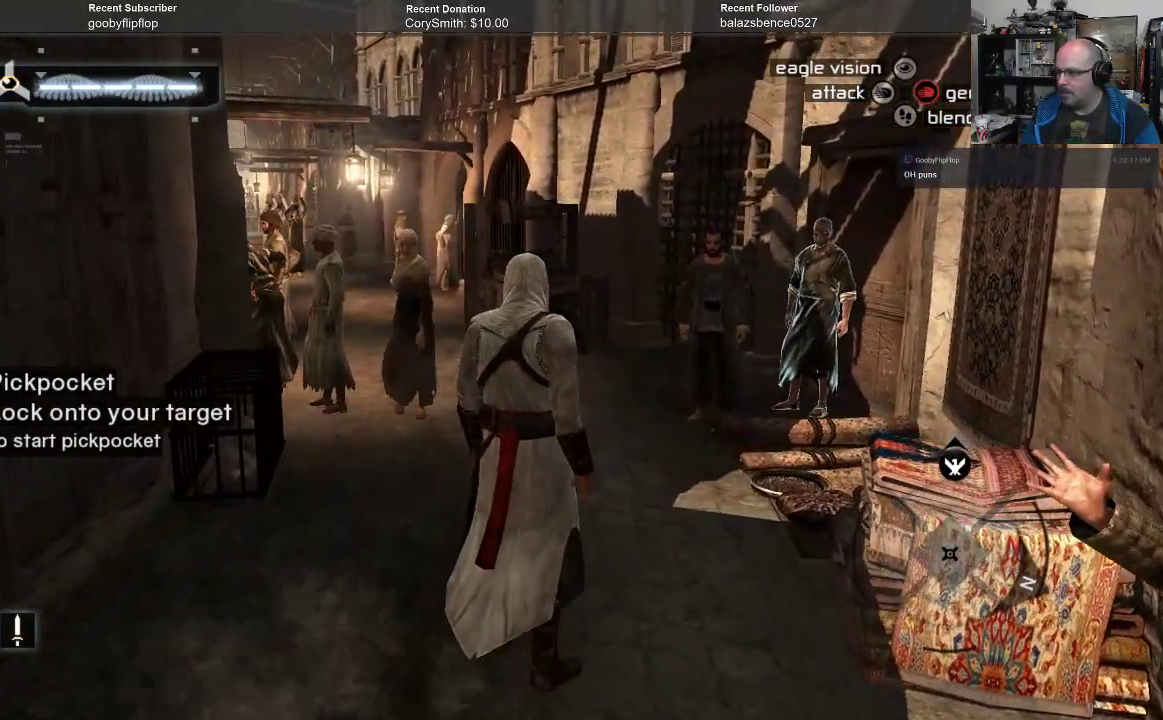
{"buttons": ["B"], "left_stick": "center", "right_stick": "center", "events": []}
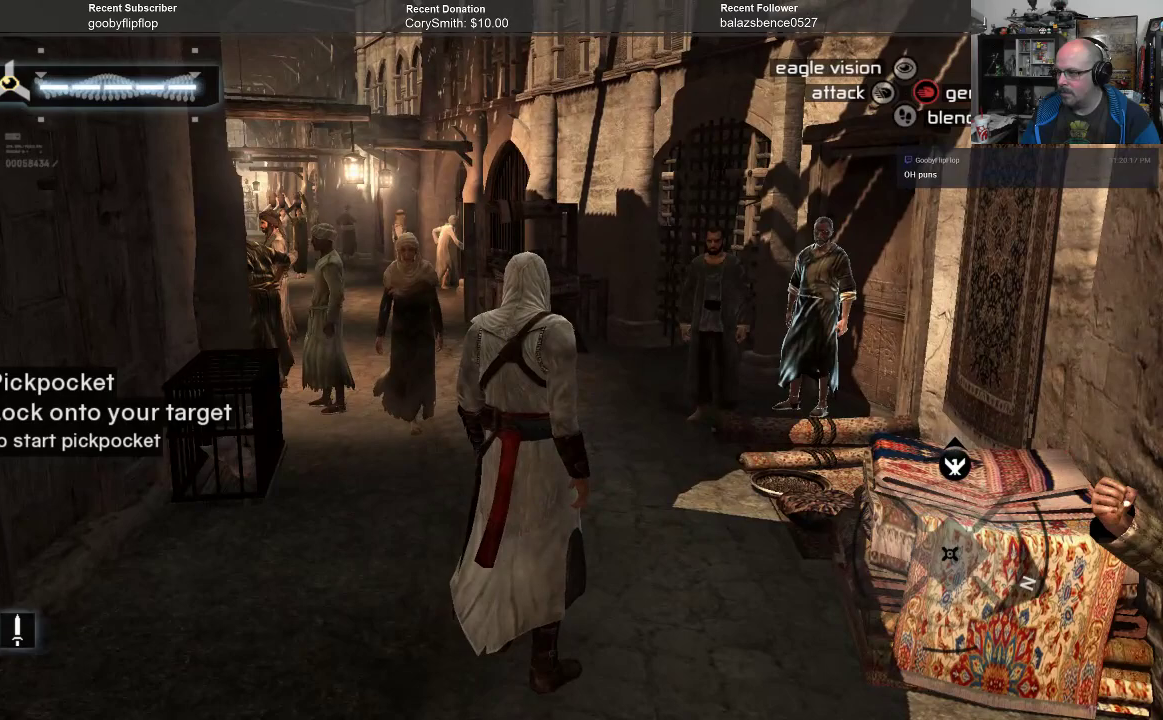
{"buttons": ["B"], "left_stick": "center", "right_stick": "center", "events": []}
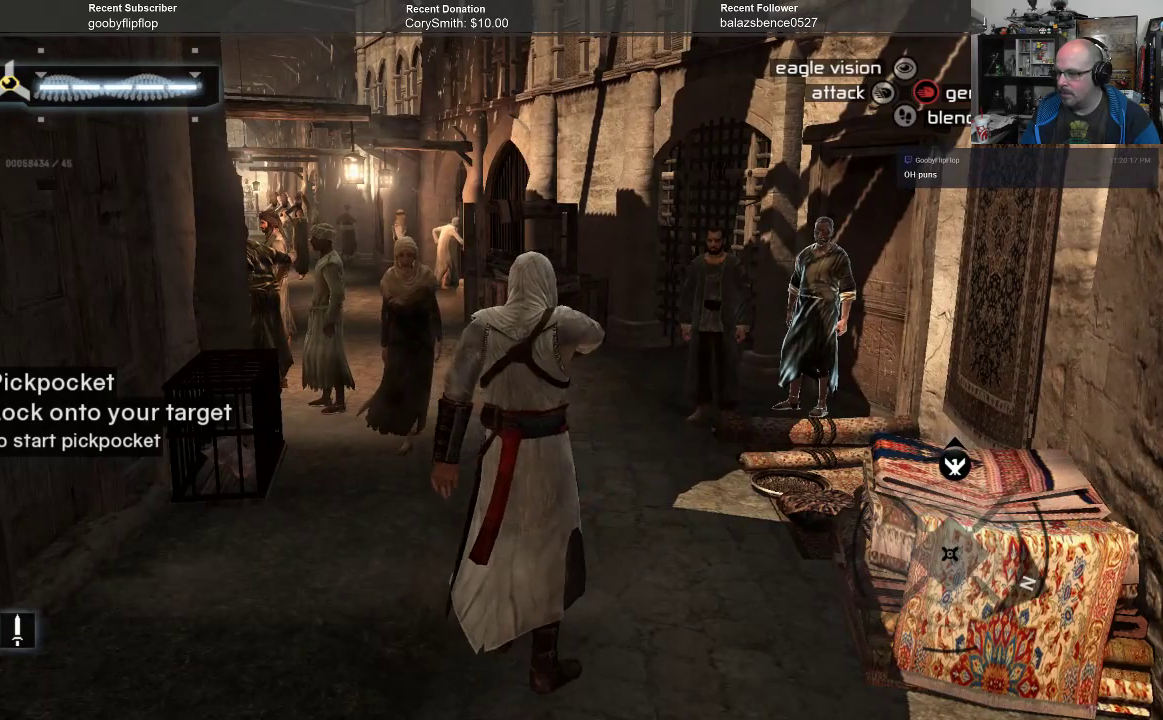
{"buttons": ["B"], "left_stick": "center", "right_stick": "center", "events": []}
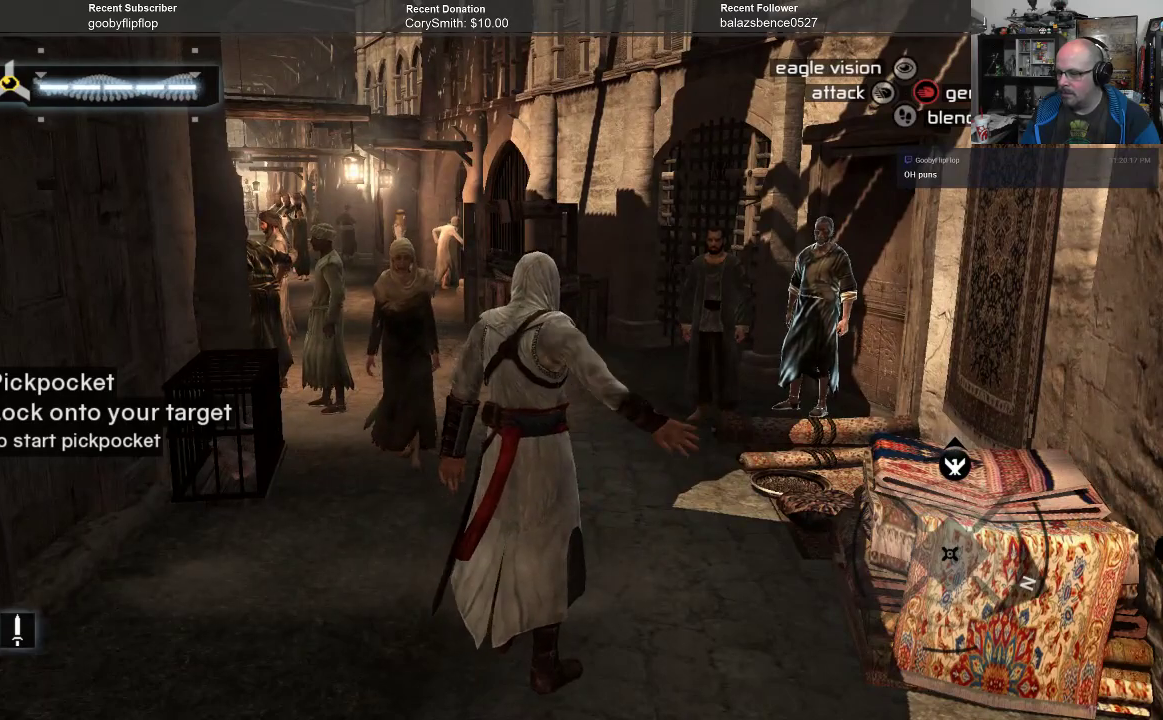
{"buttons": ["B"], "left_stick": "center", "right_stick": "center", "events": []}
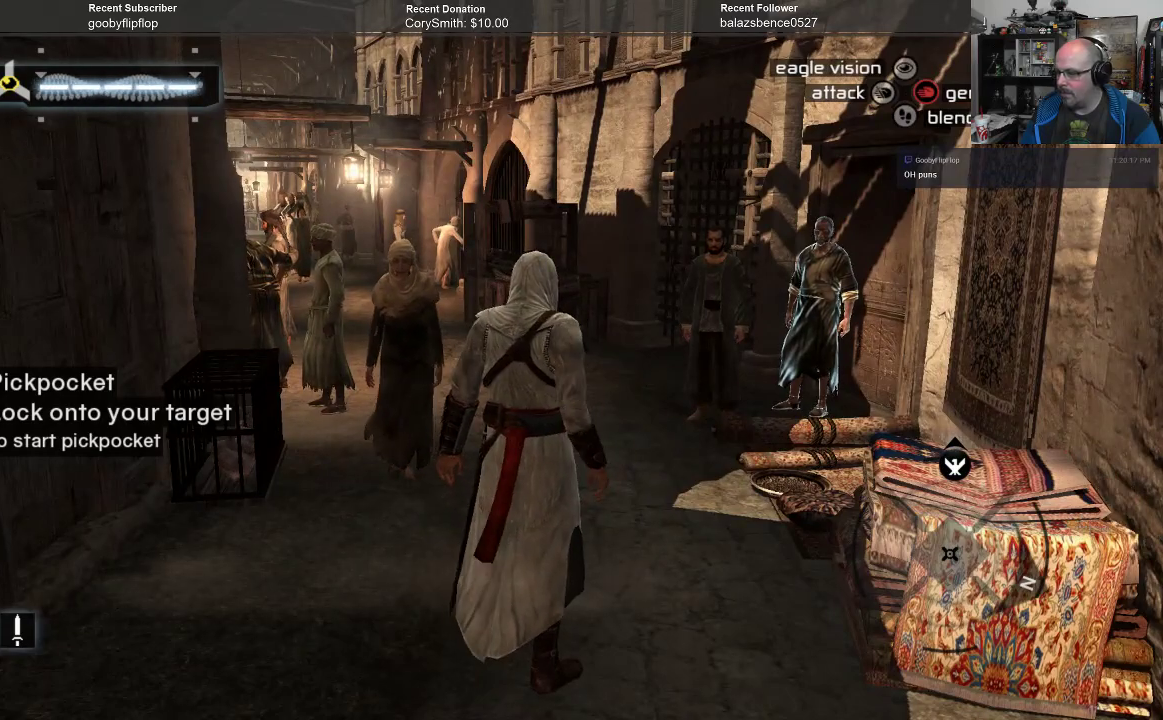
{"buttons": ["B"], "left_stick": "up", "right_stick": "center", "events": [[300, "left_stick", "up"]]}
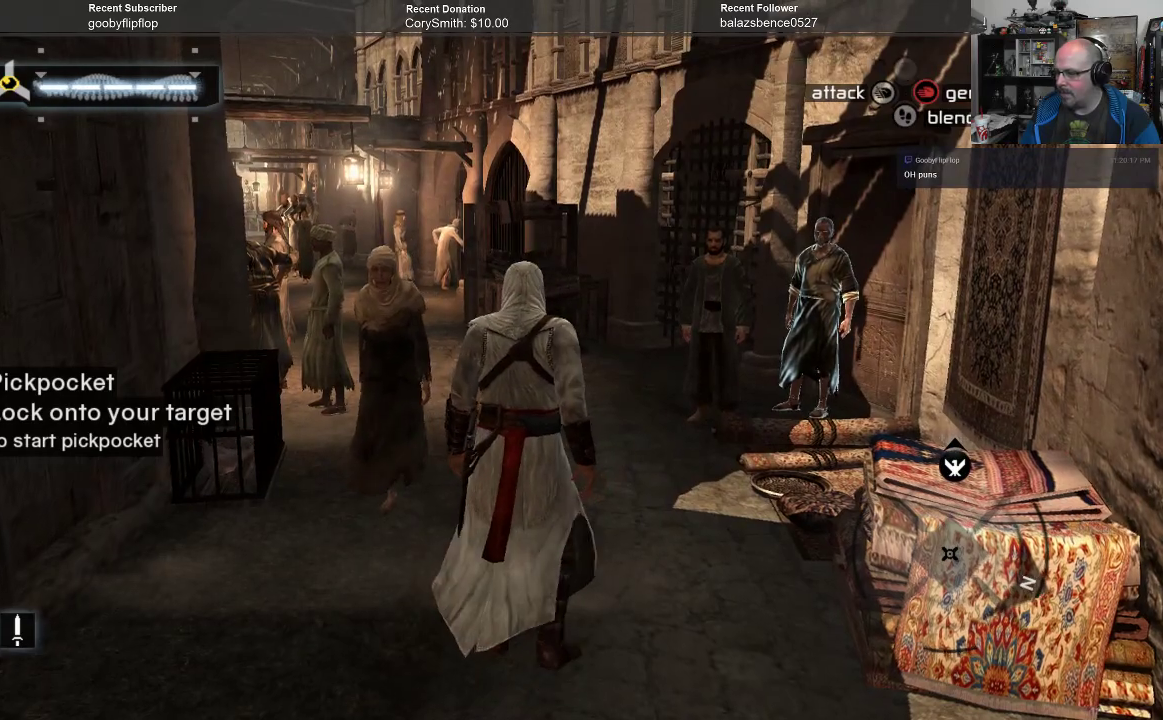
{"buttons": ["B"], "left_stick": "up", "right_stick": "center", "events": []}
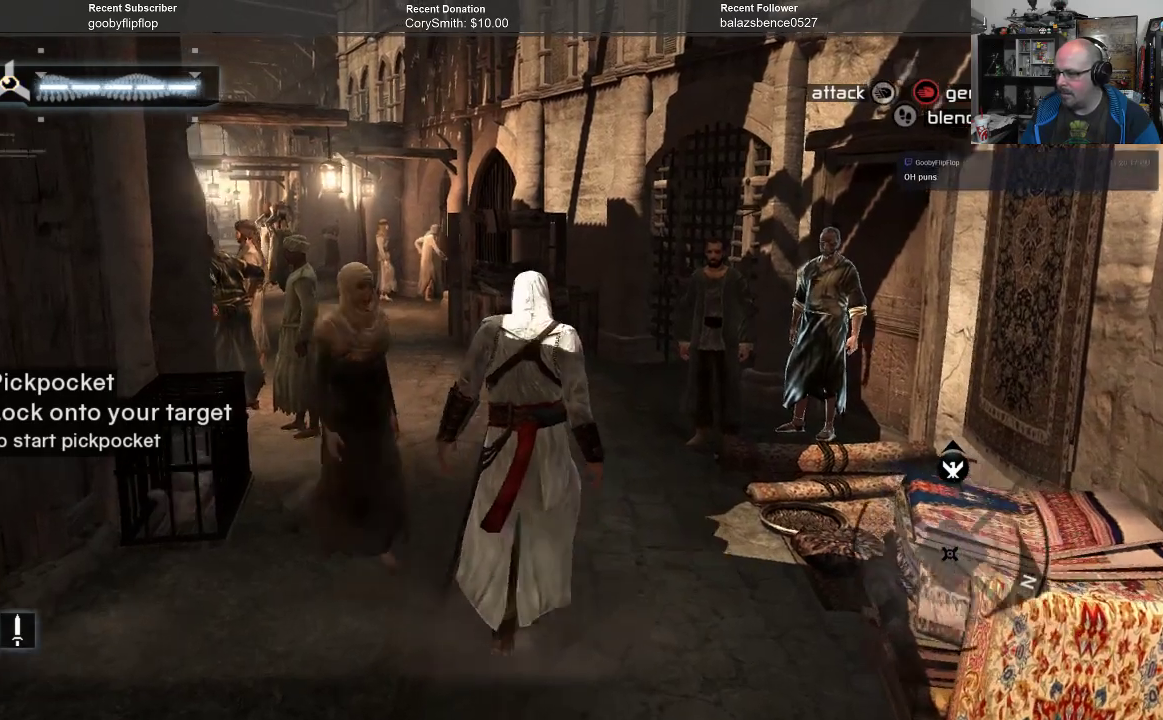
{"buttons": ["B"], "left_stick": "up", "right_stick": "center", "events": []}
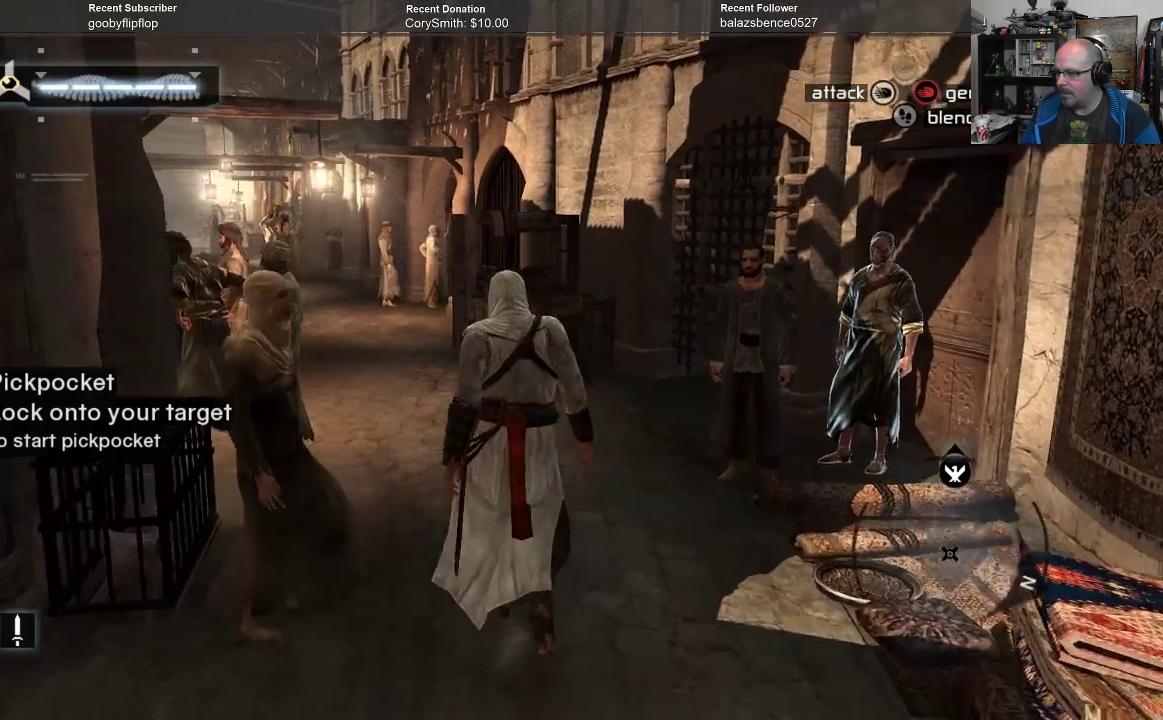
{"buttons": ["B"], "left_stick": "up", "right_stick": "center", "events": []}
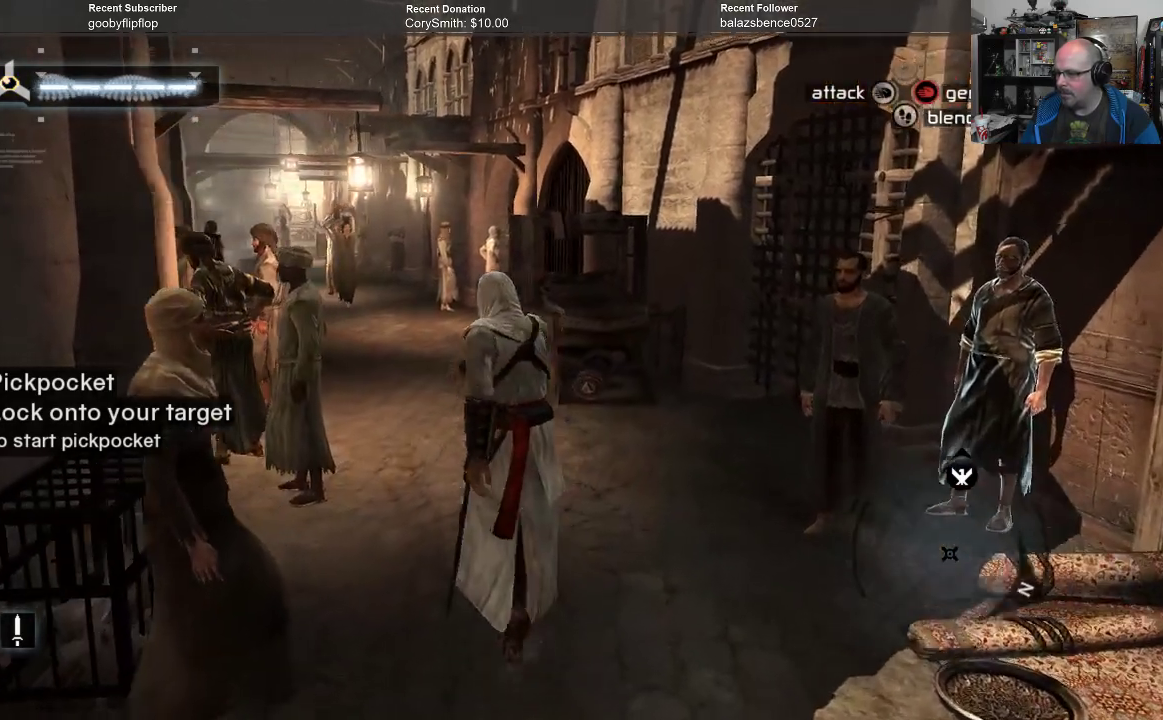
{"buttons": ["B"], "left_stick": "up", "right_stick": "center", "events": []}
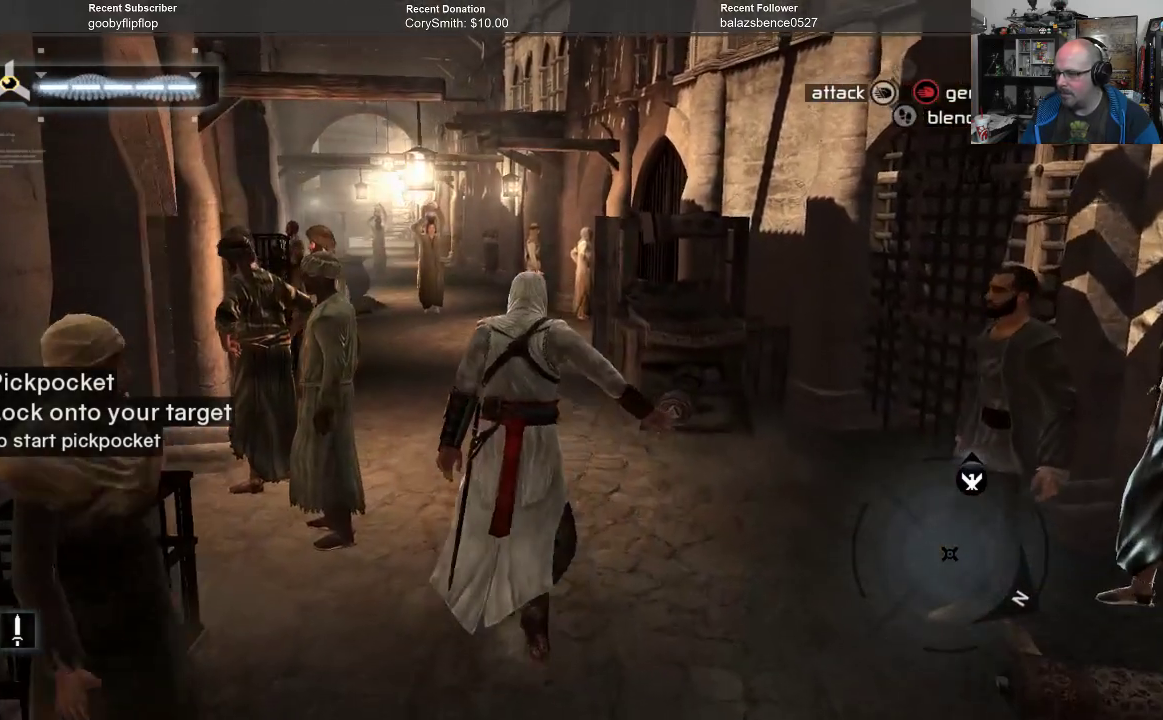
{"buttons": ["B"], "left_stick": "up", "right_stick": "center", "events": []}
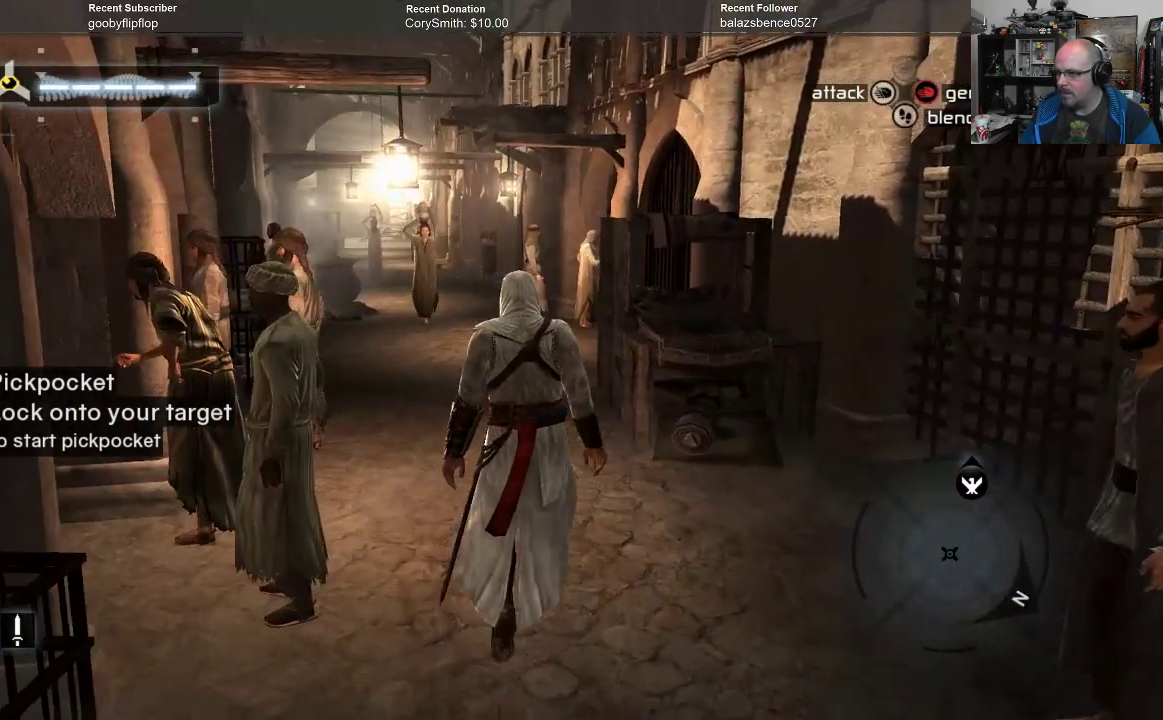
{"buttons": ["B"], "left_stick": "up", "right_stick": "center", "events": []}
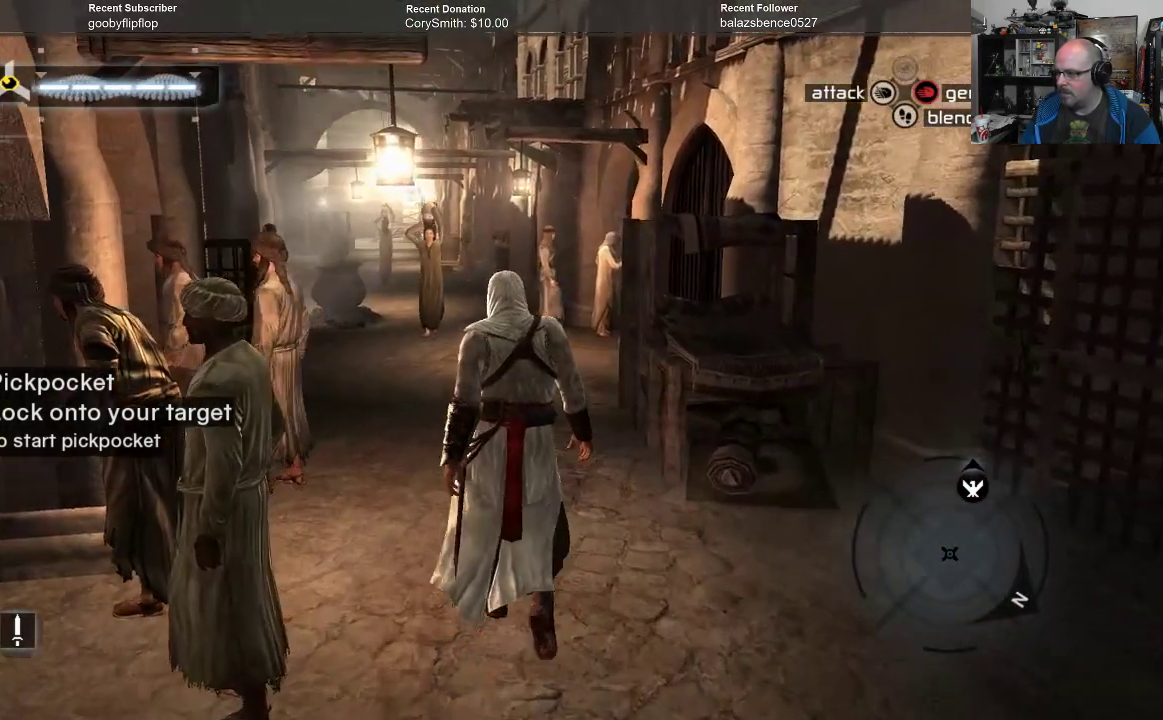
{"buttons": ["B"], "left_stick": "up", "right_stick": "center", "events": []}
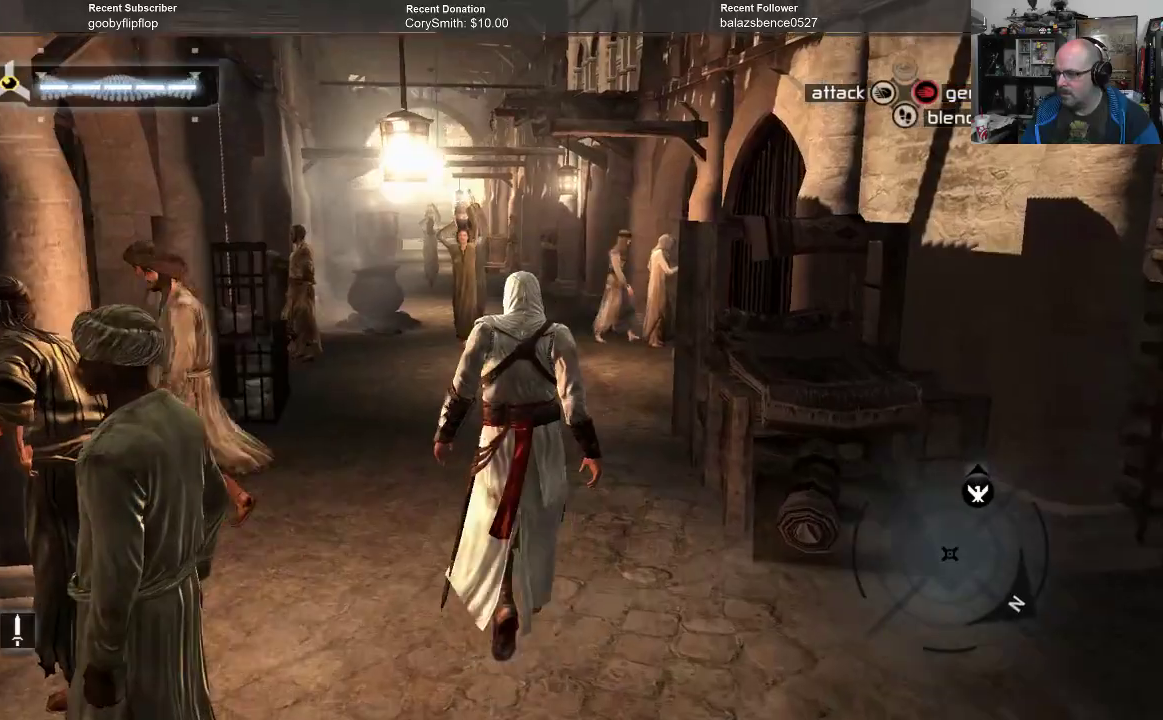
{"buttons": ["B"], "left_stick": "up", "right_stick": "center", "events": []}
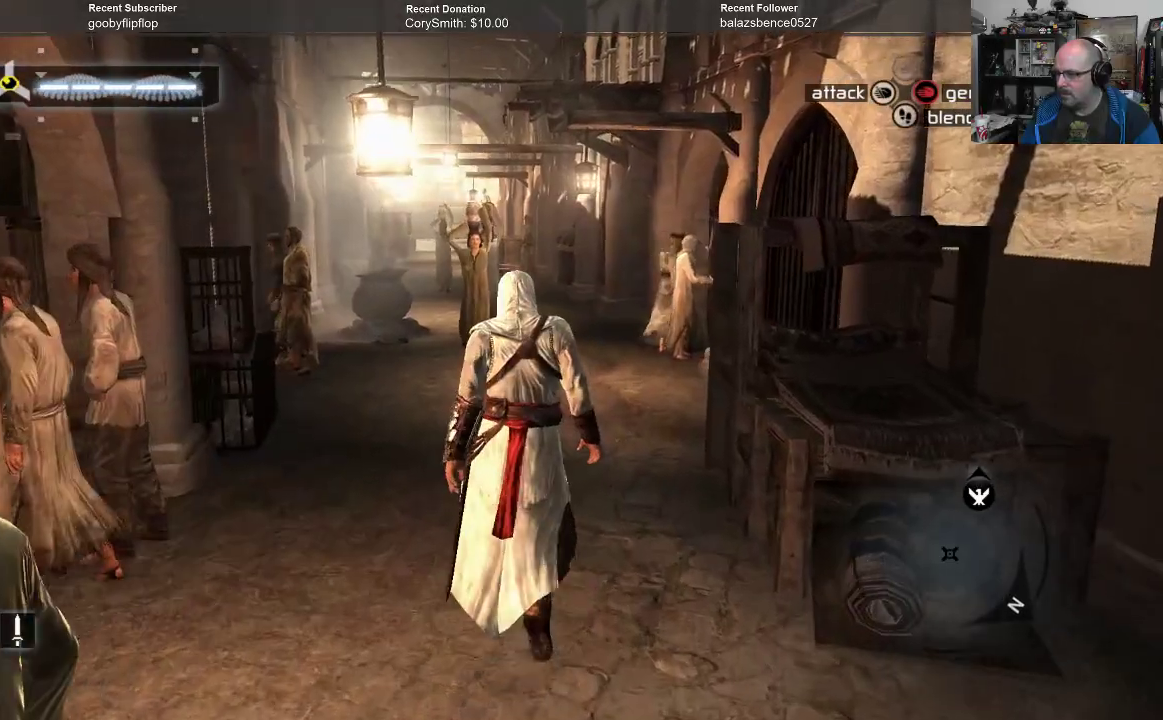
{"buttons": ["B"], "left_stick": "up", "right_stick": "center", "events": []}
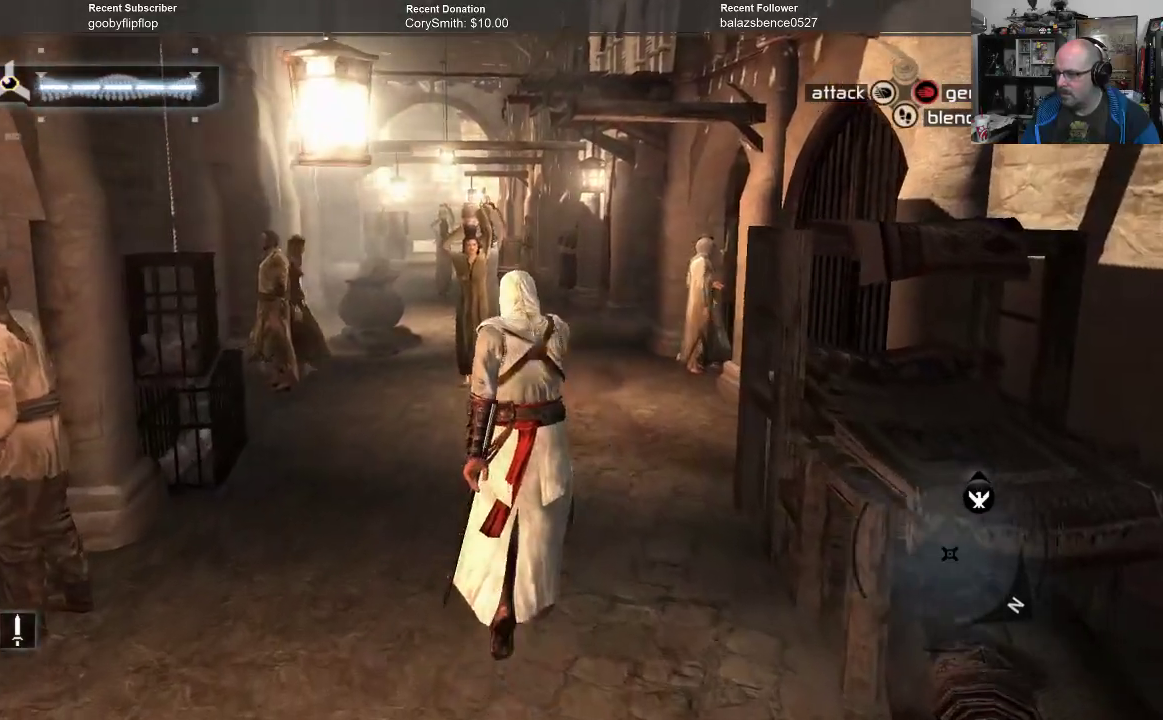
{"buttons": ["B"], "left_stick": "up", "right_stick": "center", "events": []}
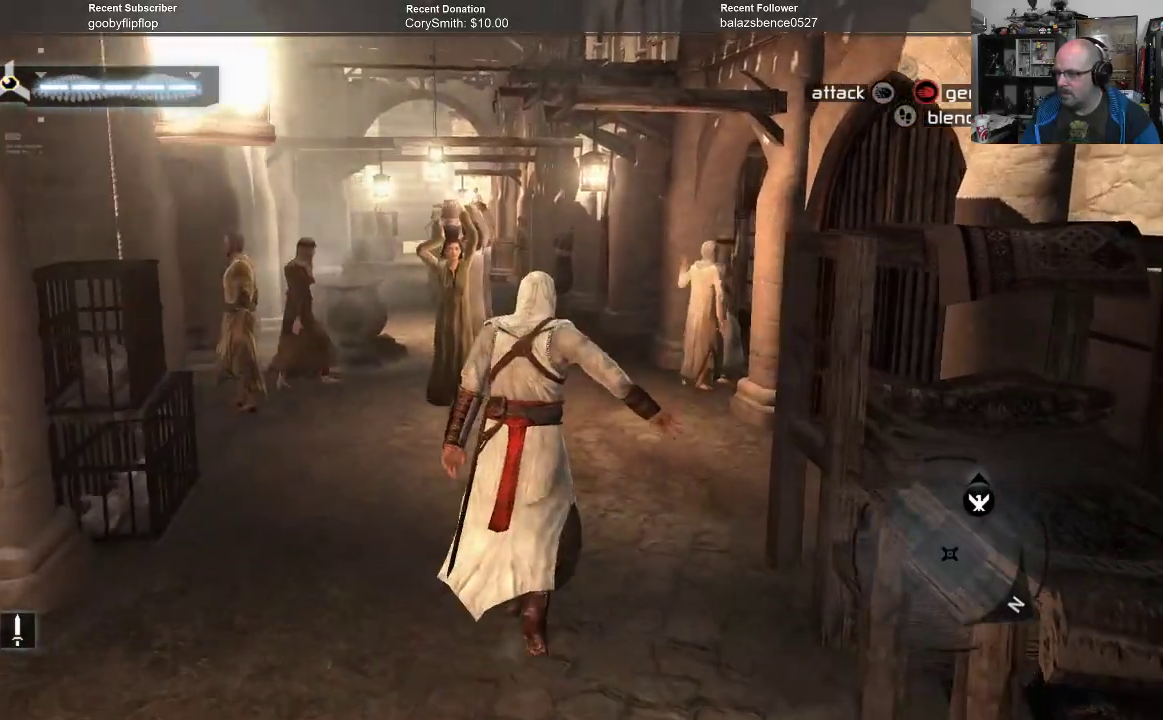
{"buttons": ["B"], "left_stick": "up", "right_stick": "center", "events": []}
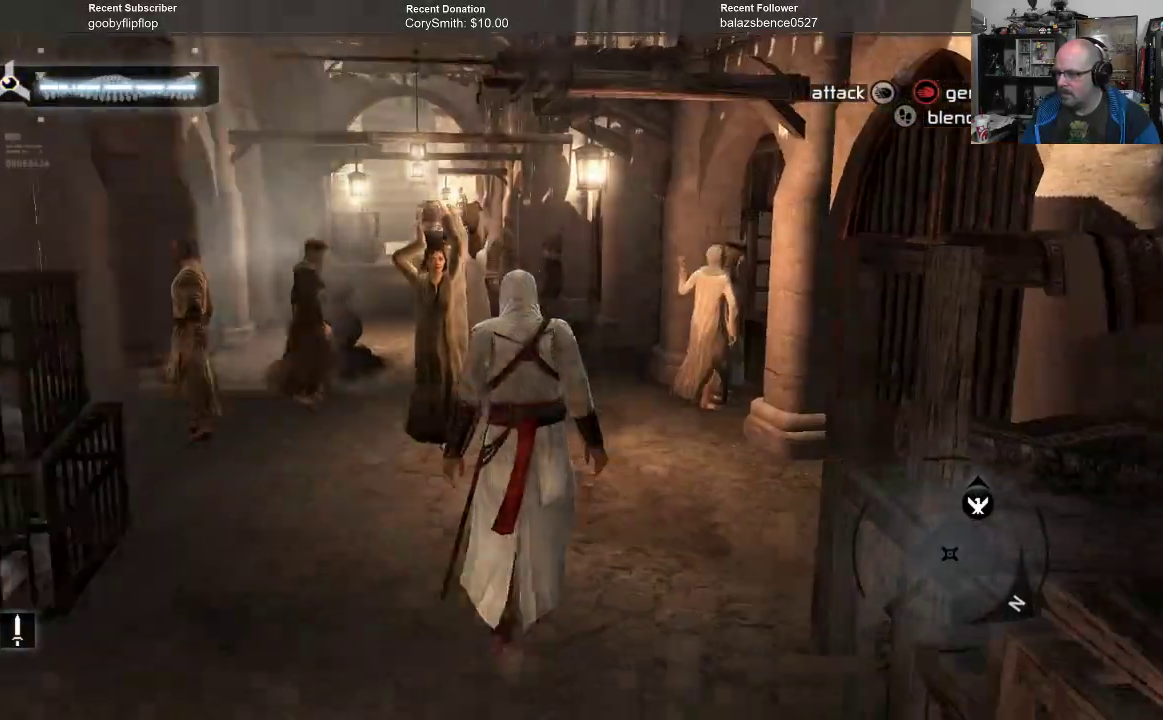
{"buttons": ["B"], "left_stick": "up", "right_stick": "center", "events": []}
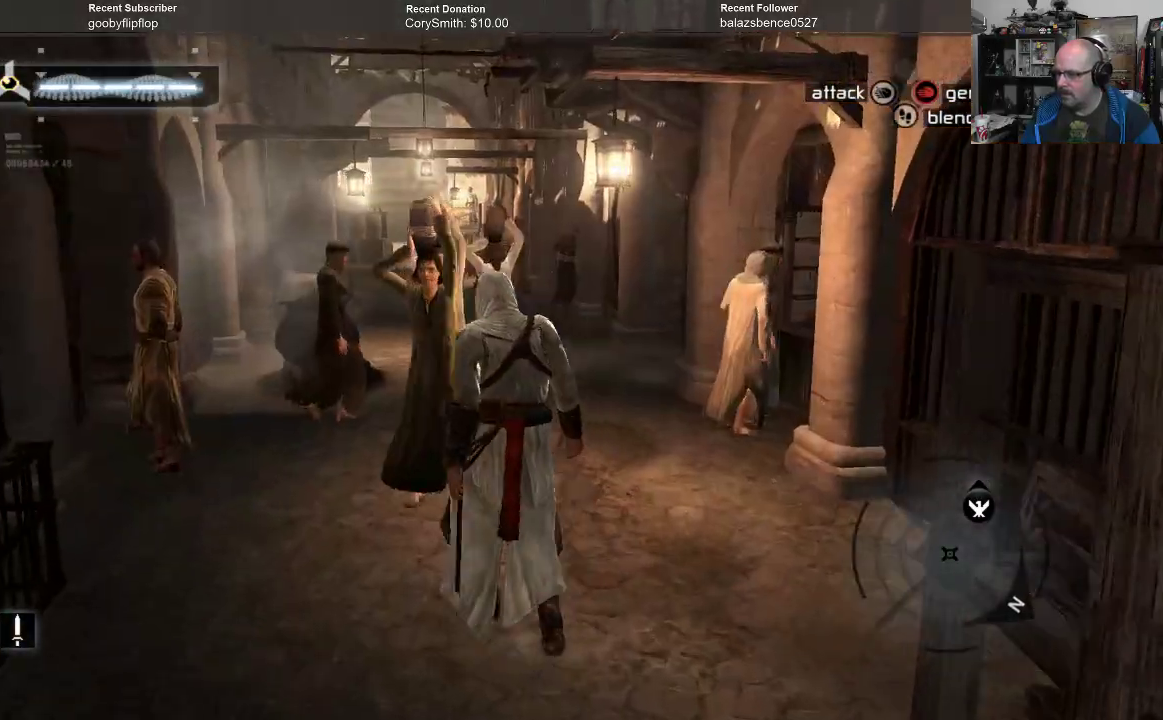
{"buttons": ["B"], "left_stick": "up", "right_stick": "center", "events": []}
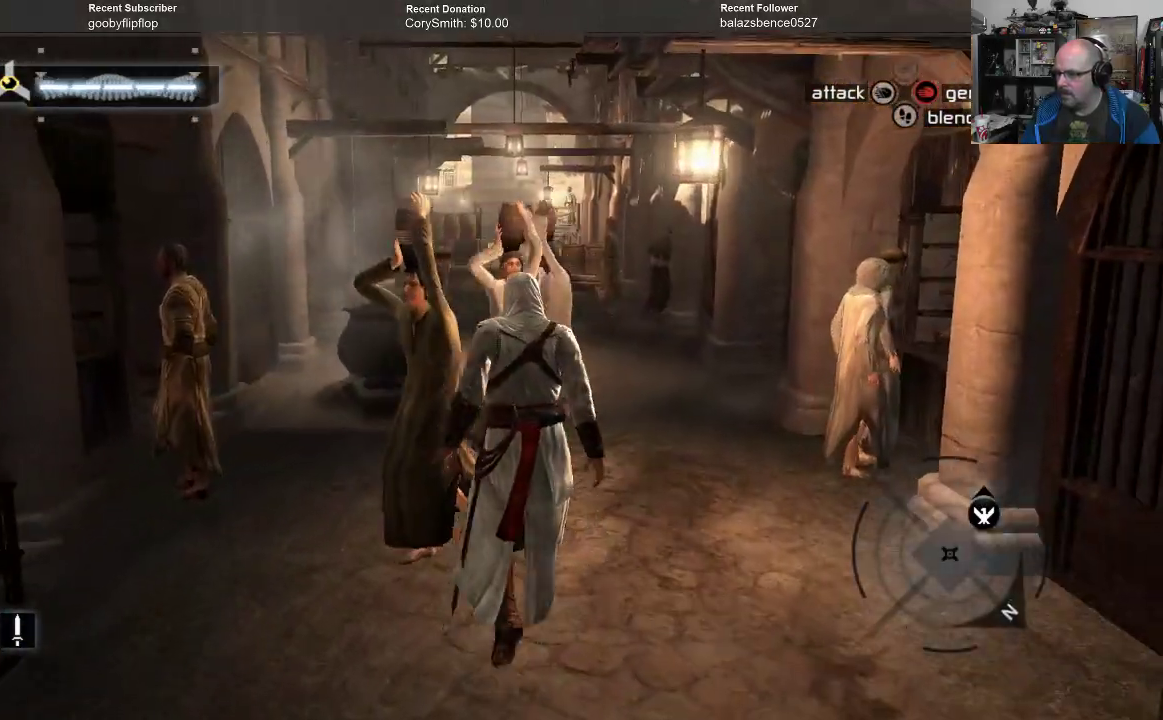
{"buttons": ["B"], "left_stick": "up", "right_stick": "center", "events": []}
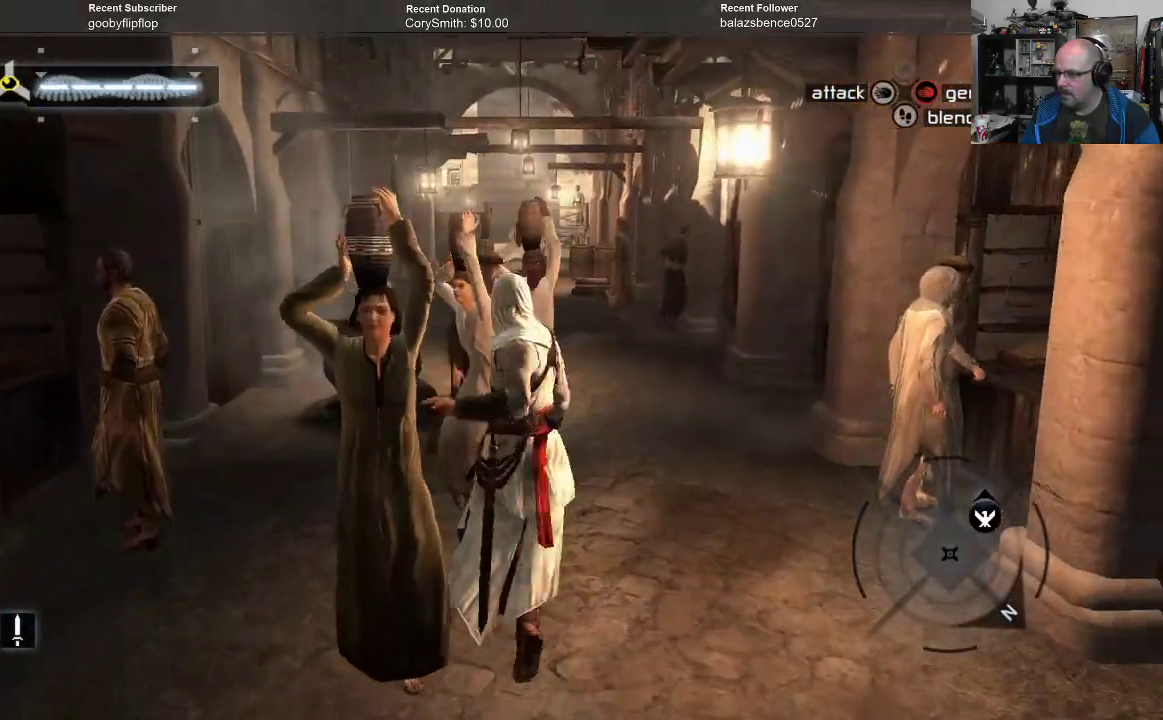
{"buttons": ["B"], "left_stick": "up", "right_stick": "center", "events": []}